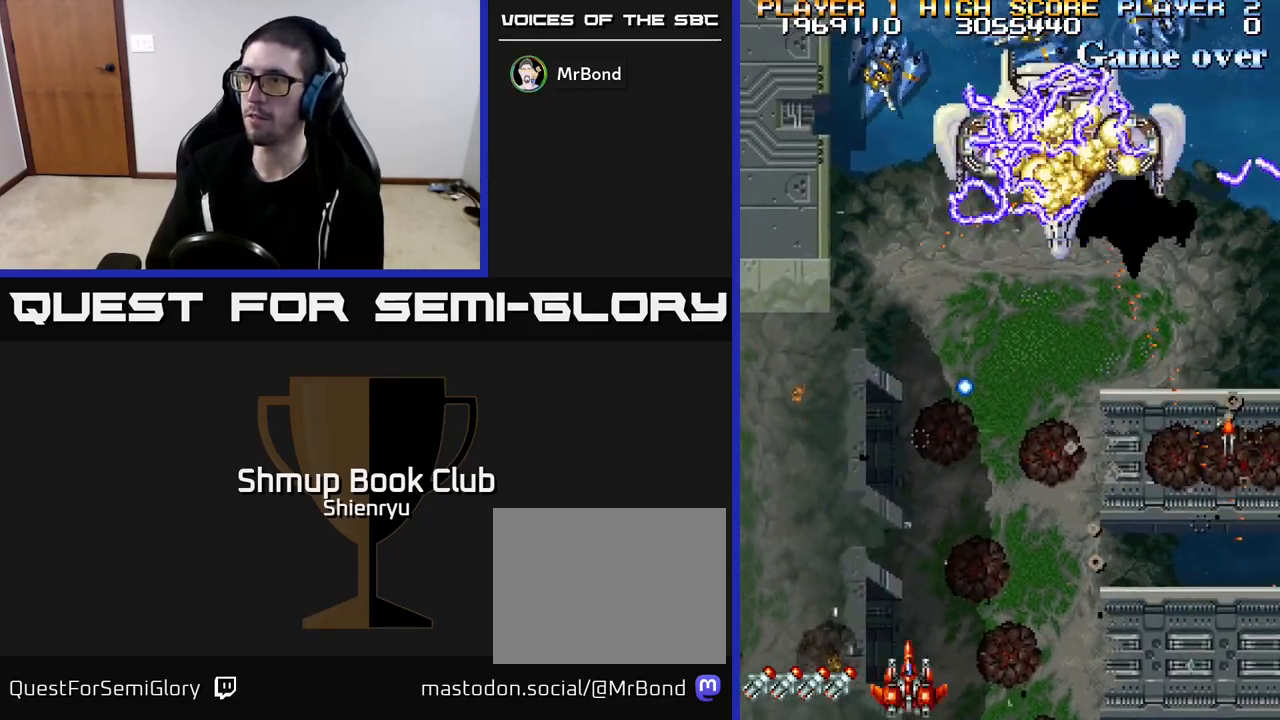
Gameplay with a controller (Xbox layout); each line is a JSON object with the inputs held at the frame after it. "events" lists button and stick changes between this image and that frame as [ms after this image, input, new state], when the widget could be followed in between. Not read: right_stick.
{"buttons": ["R2", "DPAD_RIGHT"], "left_stick": "center", "events": []}
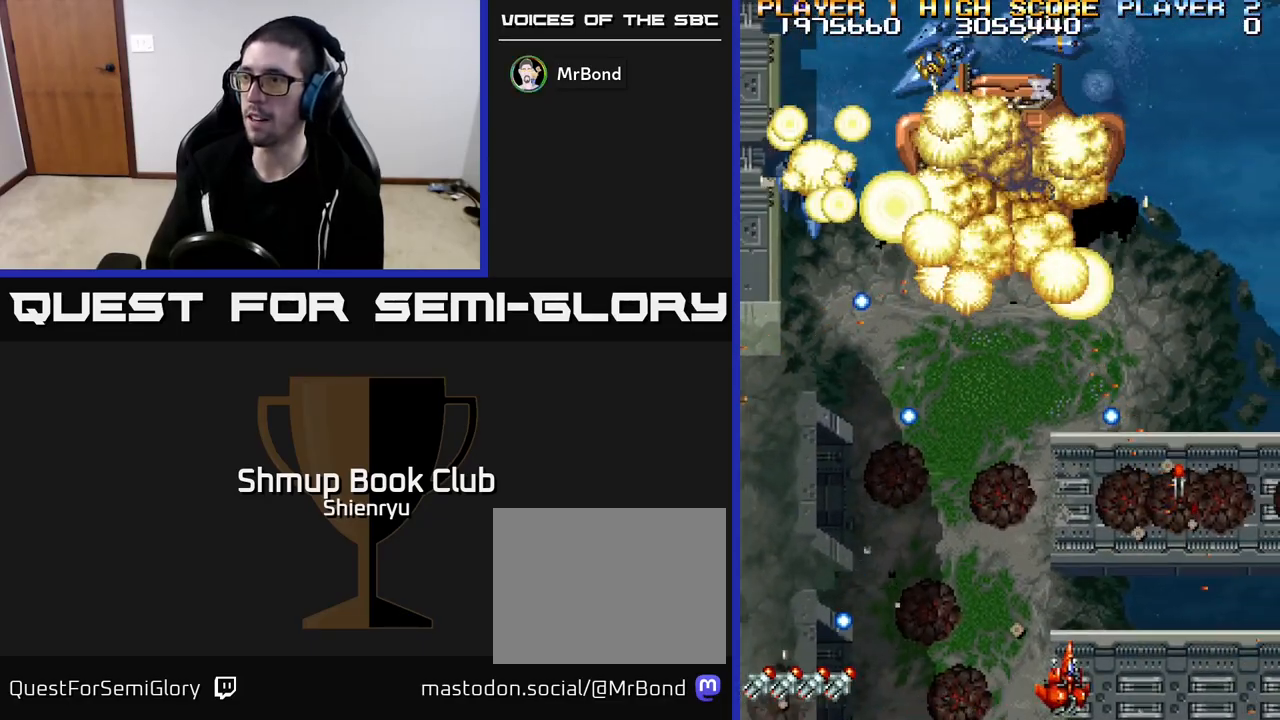
{"buttons": ["R2", "DPAD_UP"], "left_stick": "center", "events": [[383, "DPAD_UP", "down"], [417, "DPAD_RIGHT", "up"]]}
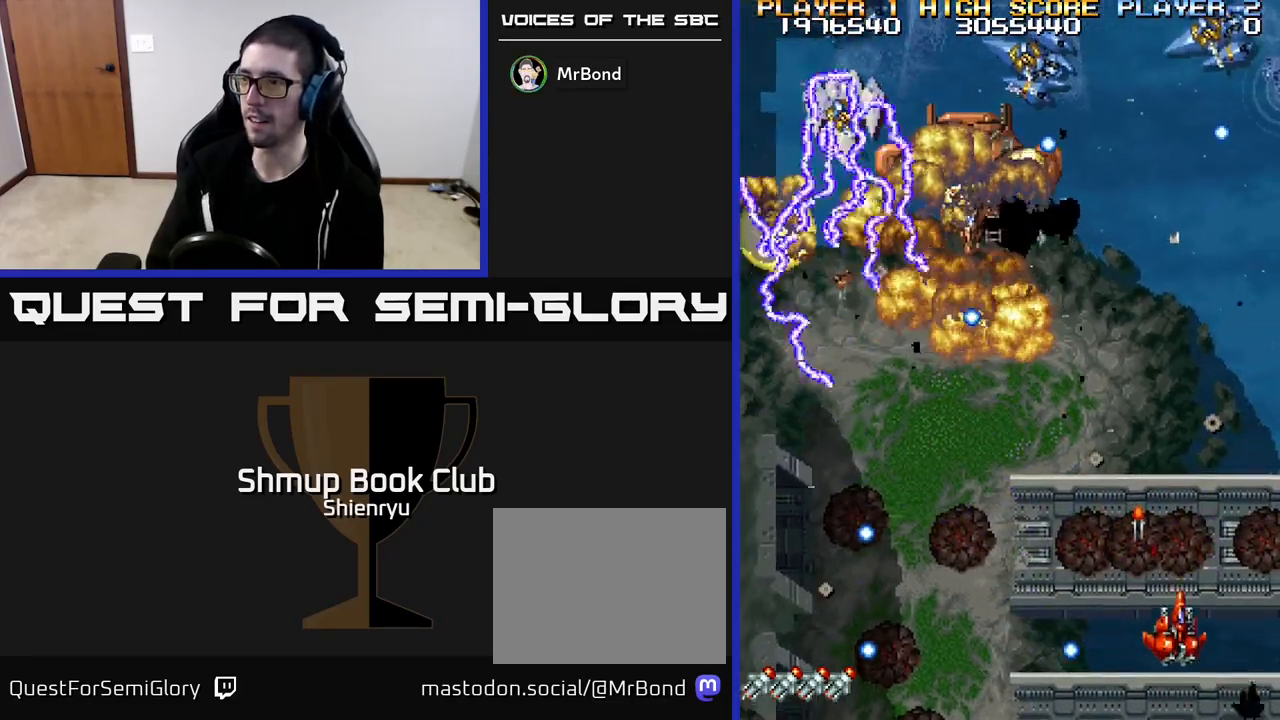
{"buttons": ["R2", "DPAD_DOWN", "DPAD_RIGHT"], "left_stick": "center", "events": [[150, "DPAD_LEFT", "down"], [200, "DPAD_UP", "up"], [433, "DPAD_DOWN", "down"], [433, "DPAD_LEFT", "up"], [450, "DPAD_RIGHT", "down"]]}
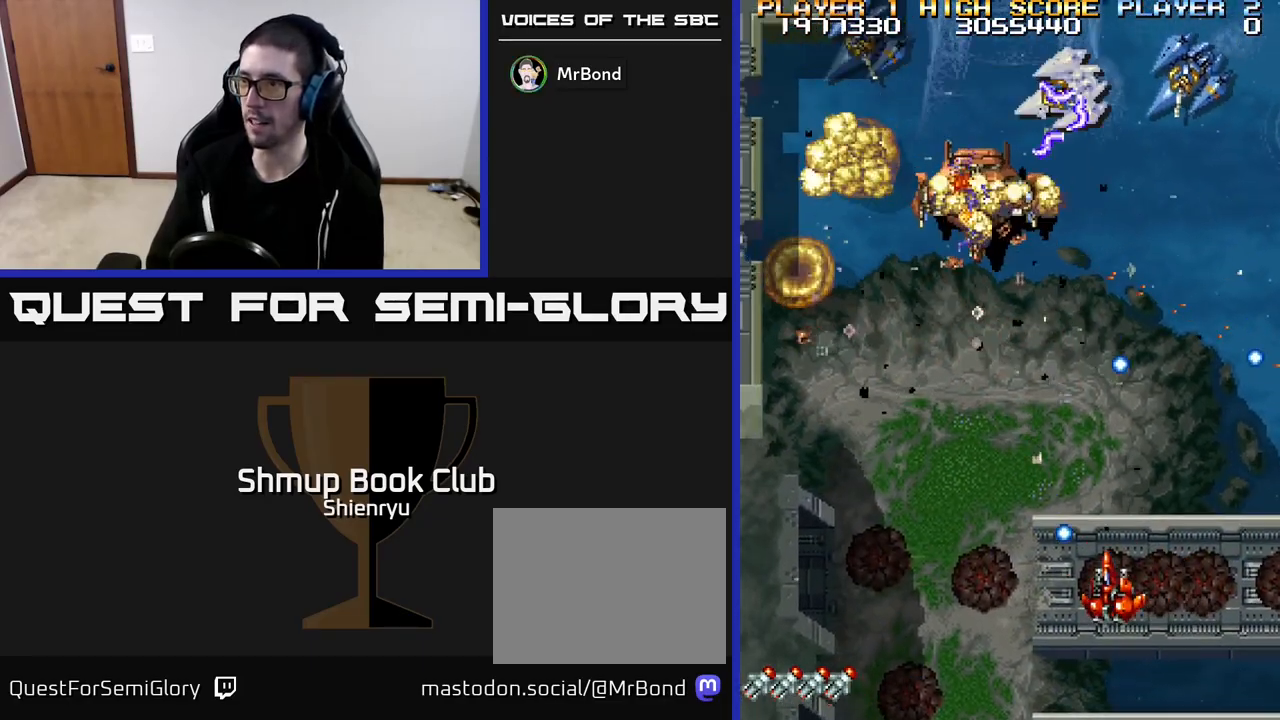
{"buttons": ["R2", "DPAD_UP", "DPAD_LEFT"], "left_stick": "center", "events": [[100, "DPAD_DOWN", "up"], [183, "DPAD_RIGHT", "up"], [217, "DPAD_LEFT", "down"], [433, "DPAD_UP", "down"]]}
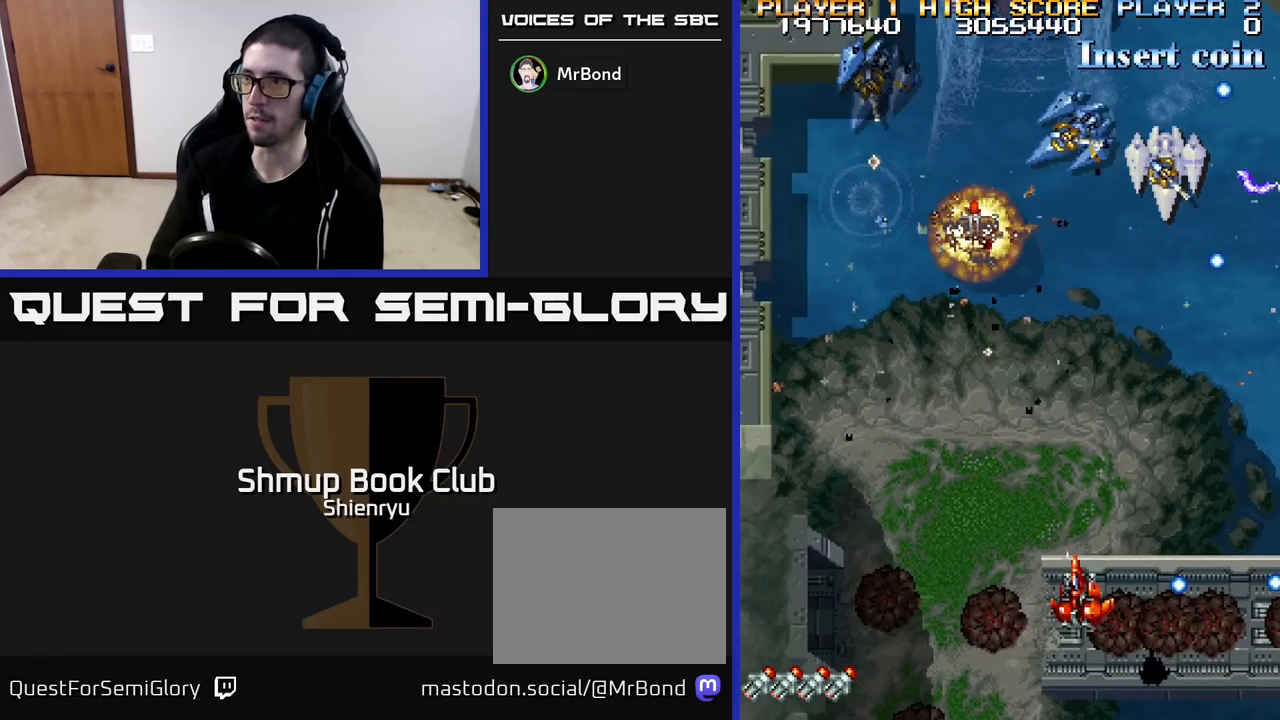
{"buttons": ["R2", "DPAD_LEFT"], "left_stick": "center", "events": [[167, "DPAD_UP", "up"], [233, "DPAD_LEFT", "up"], [267, "DPAD_DOWN", "down"], [283, "DPAD_RIGHT", "down"], [317, "DPAD_DOWN", "up"], [333, "DPAD_RIGHT", "up"], [417, "DPAD_LEFT", "down"]]}
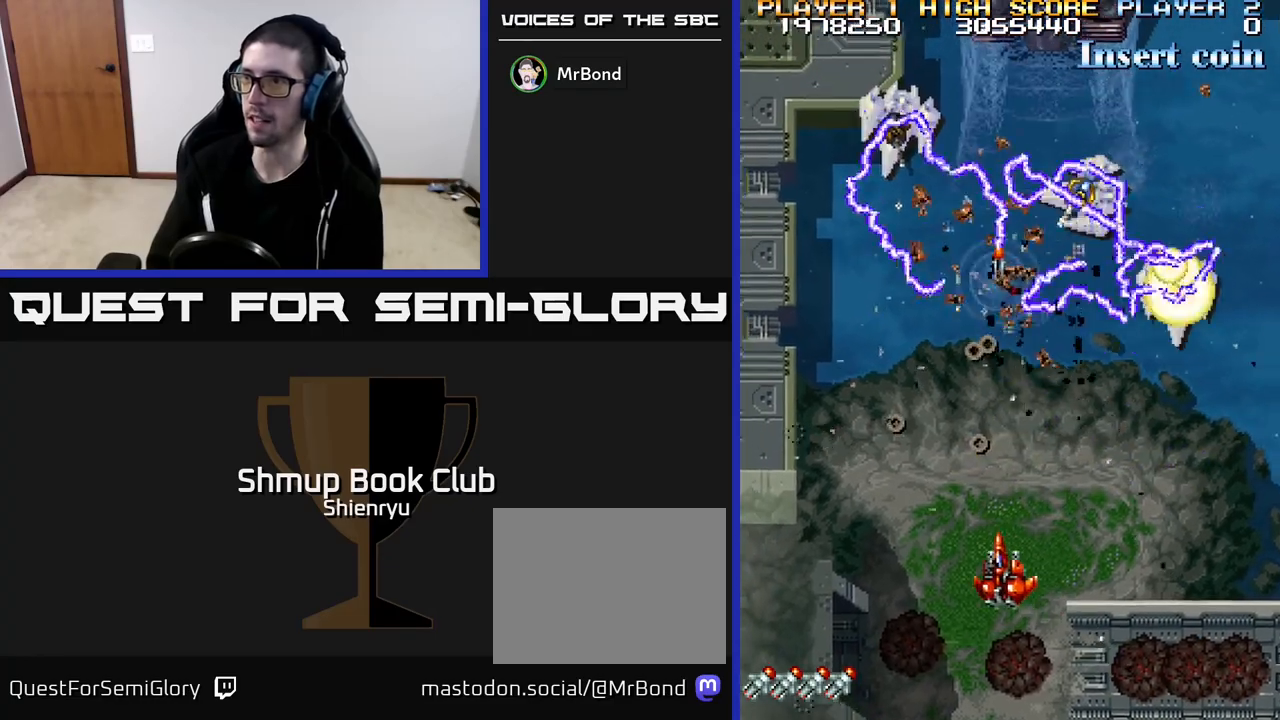
{"buttons": ["R2", "DPAD_UP", "DPAD_LEFT"], "left_stick": "center", "events": [[117, "DPAD_DOWN", "down"], [267, "DPAD_DOWN", "up"], [483, "DPAD_UP", "down"]]}
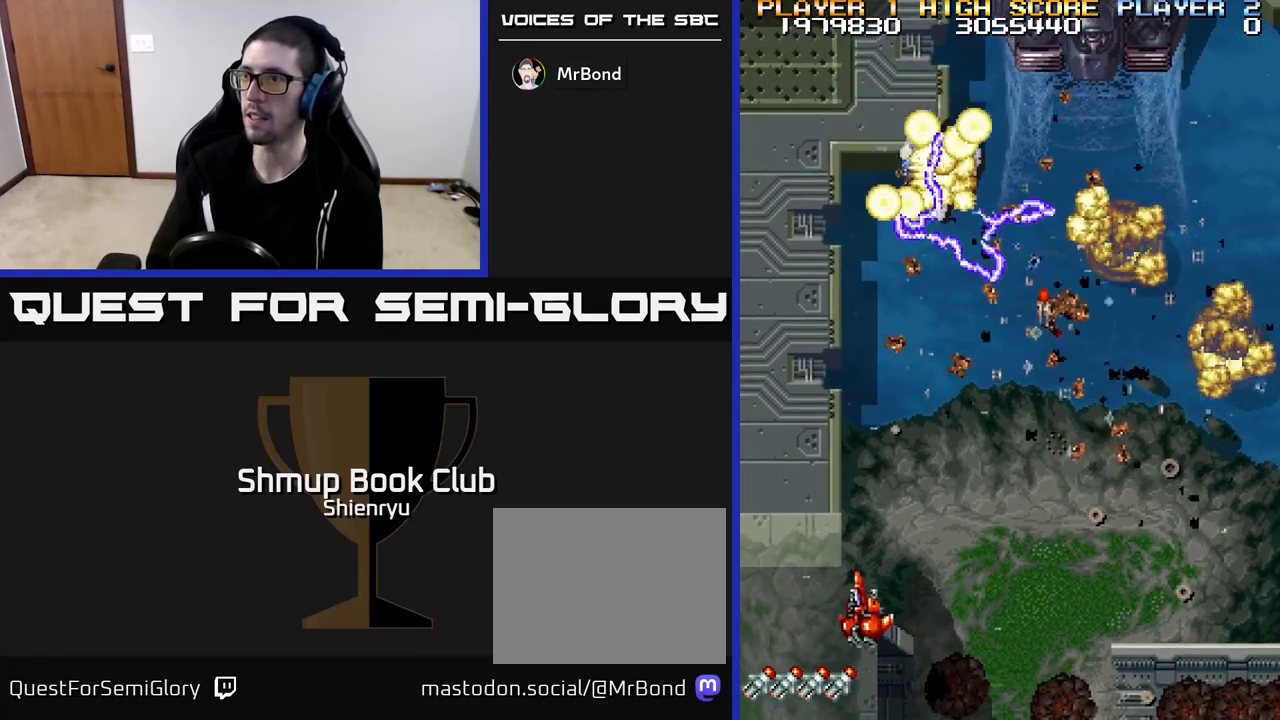
{"buttons": ["DPAD_UP", "DPAD_RIGHT"], "left_stick": "center", "events": [[83, "DPAD_LEFT", "up"], [133, "DPAD_UP", "up"], [150, "DPAD_RIGHT", "down"], [233, "R2", "up"], [483, "DPAD_UP", "down"]]}
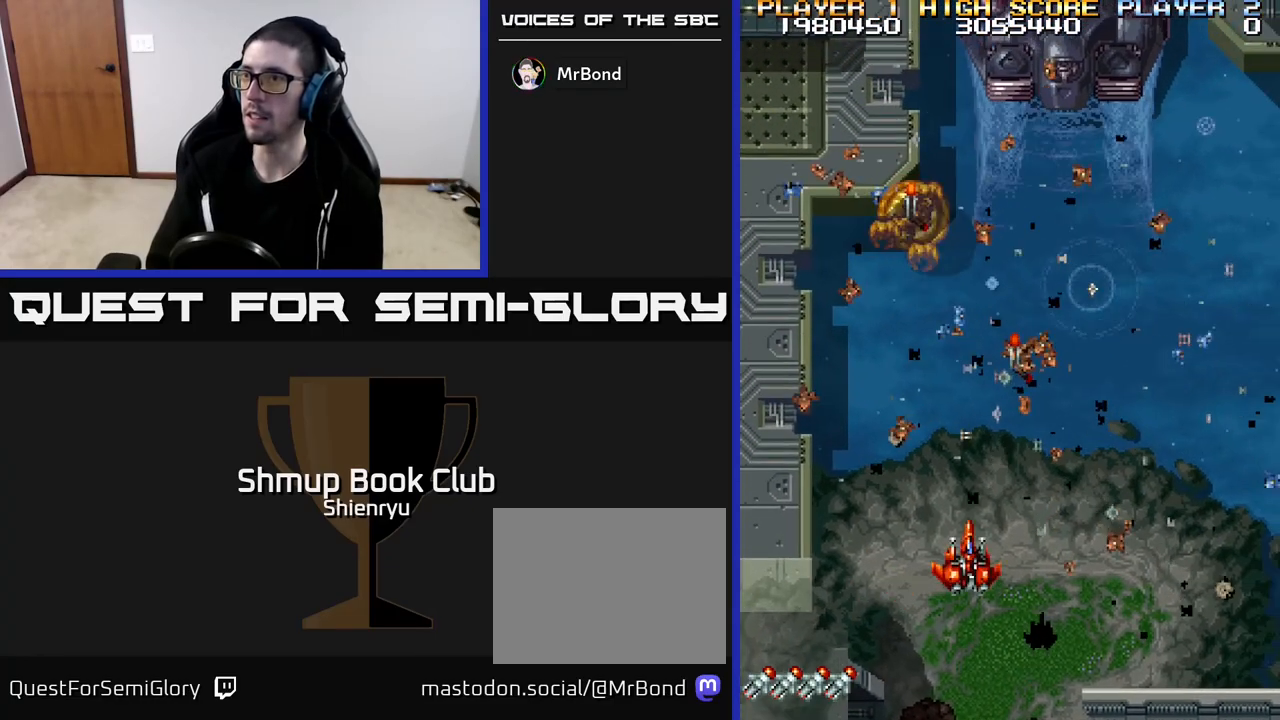
{"buttons": ["R2", "DPAD_UP", "DPAD_LEFT"], "left_stick": "center", "events": [[83, "R2", "down"], [167, "DPAD_RIGHT", "up"], [333, "DPAD_RIGHT", "down"], [450, "DPAD_RIGHT", "up"], [500, "DPAD_LEFT", "down"]]}
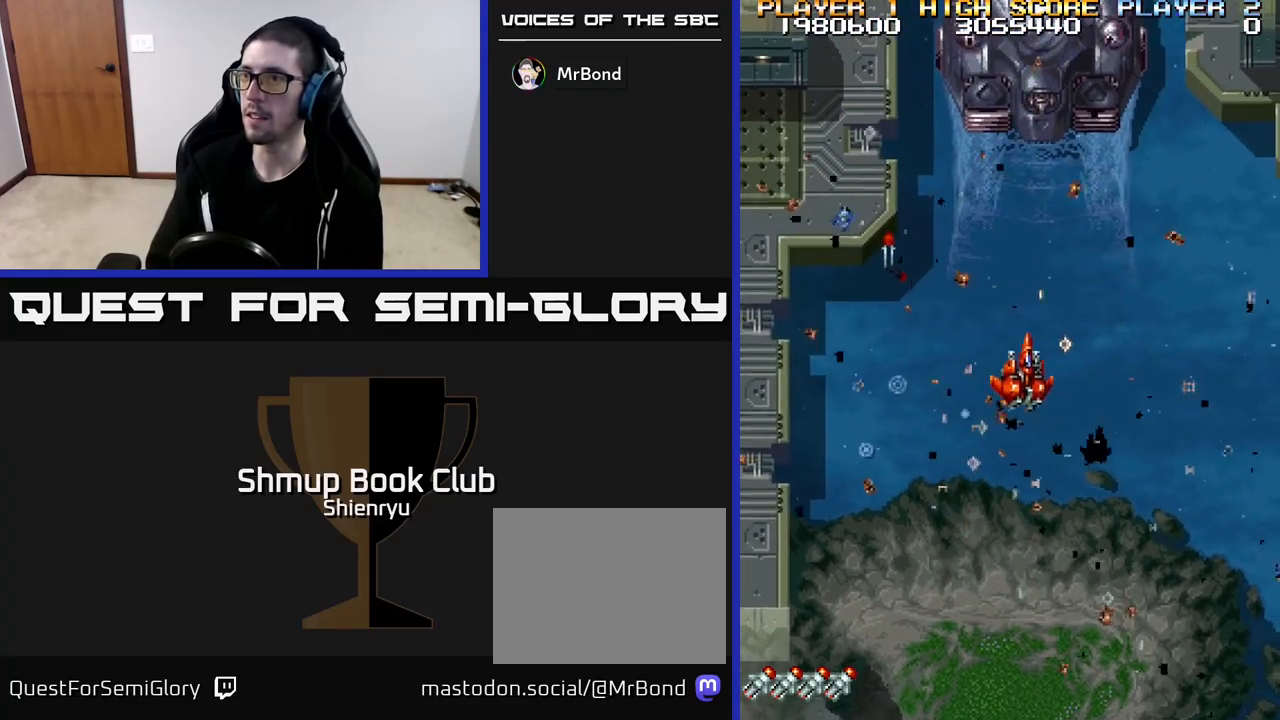
{"buttons": ["R2", "DPAD_RIGHT"], "left_stick": "center", "events": [[267, "DPAD_LEFT", "up"], [283, "DPAD_UP", "up"], [317, "DPAD_DOWN", "down"], [317, "DPAD_RIGHT", "down"], [467, "DPAD_DOWN", "up"]]}
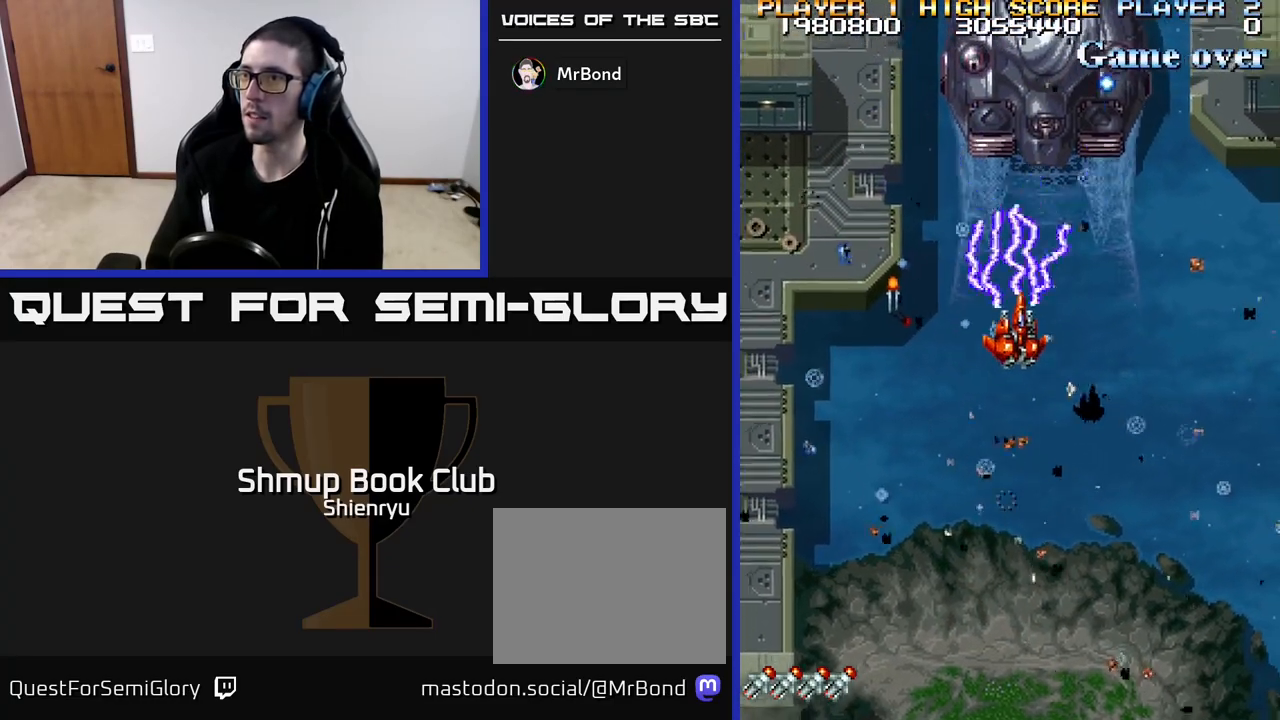
{"buttons": ["R2", "DPAD_DOWN", "DPAD_RIGHT"], "left_stick": "center", "events": [[17, "DPAD_DOWN", "down"]]}
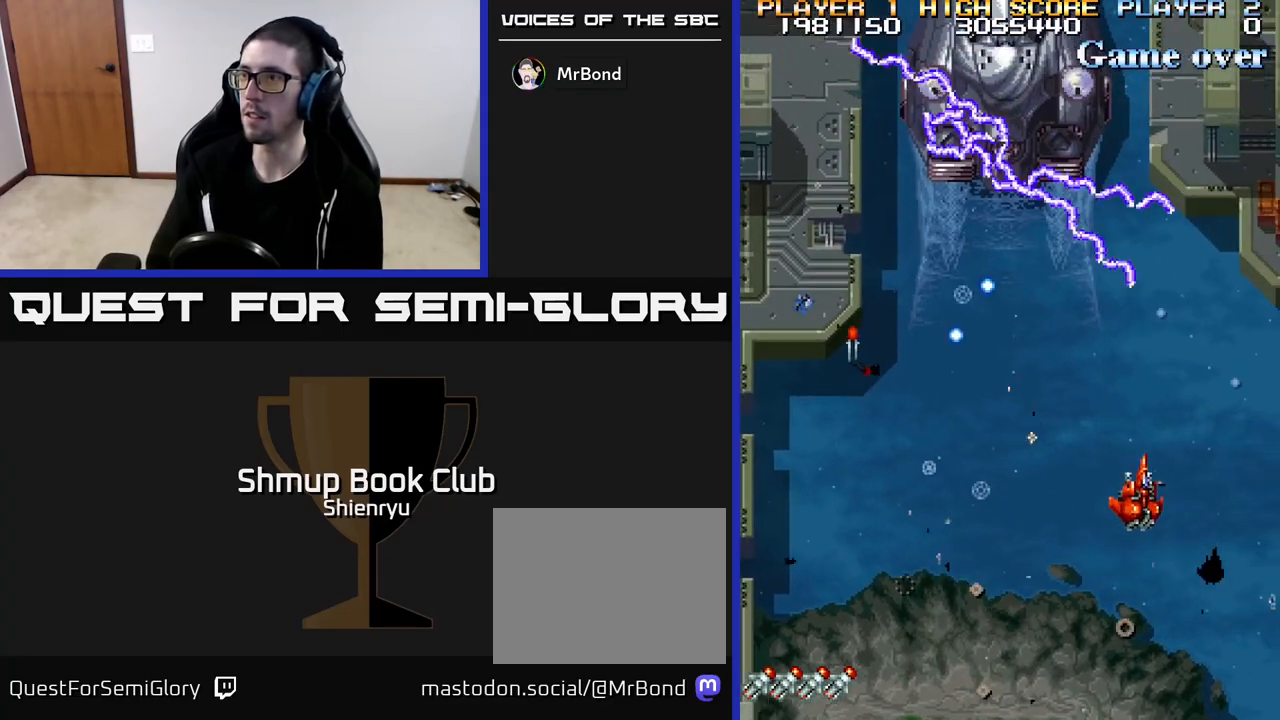
{"buttons": ["R2", "DPAD_RIGHT"], "left_stick": "center", "events": [[217, "DPAD_DOWN", "up"]]}
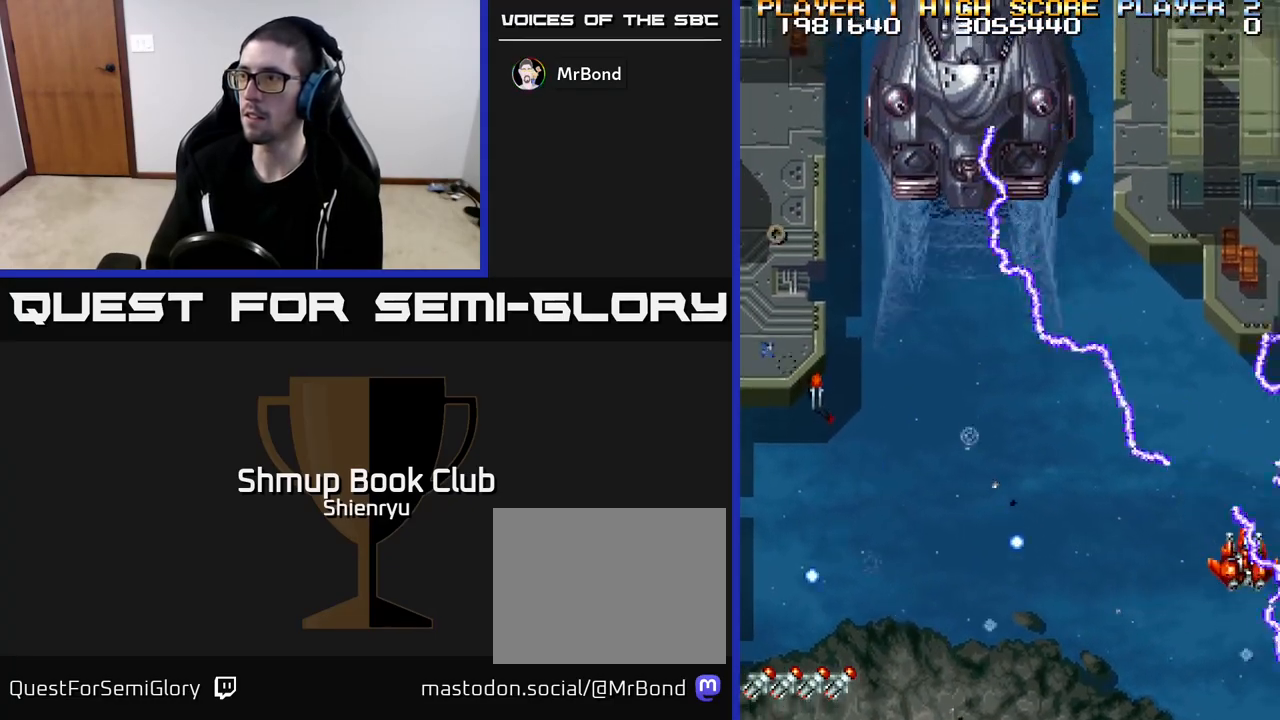
{"buttons": ["R2", "DPAD_LEFT"], "left_stick": "center", "events": [[33, "DPAD_RIGHT", "up"], [67, "DPAD_LEFT", "down"]]}
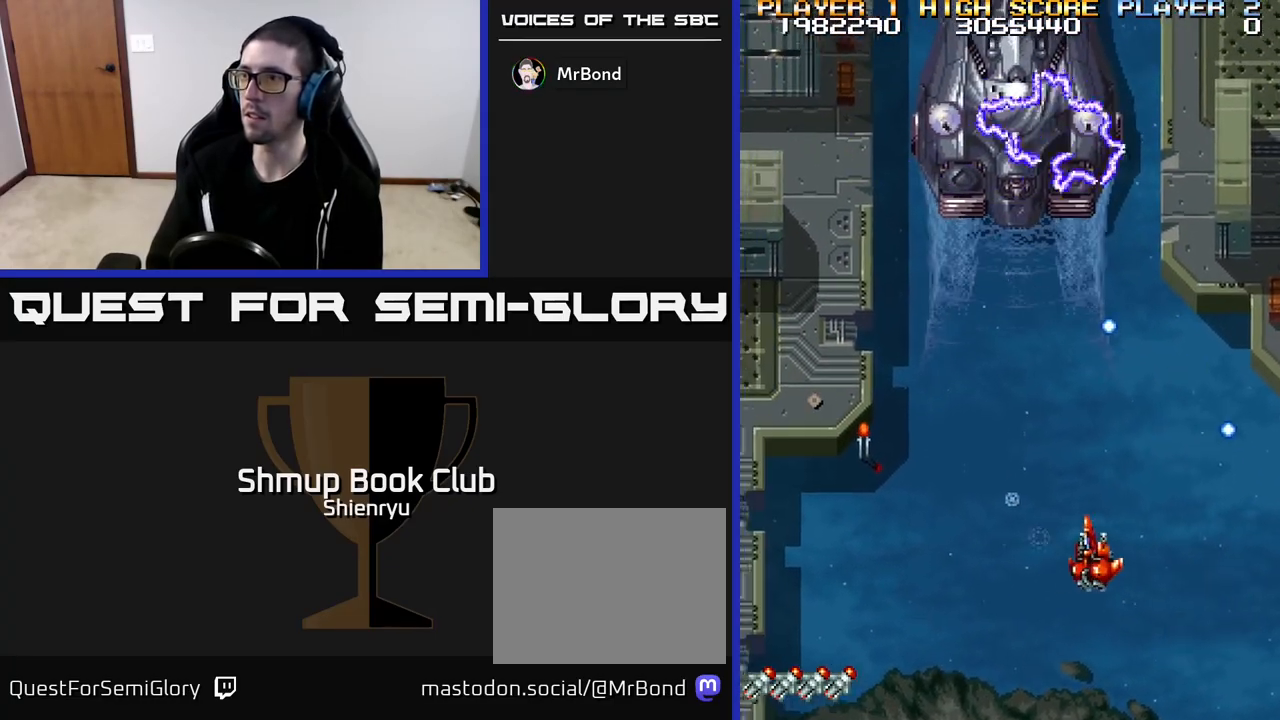
{"buttons": ["R2", "DPAD_LEFT"], "left_stick": "center", "events": [[117, "DPAD_UP", "down"], [233, "DPAD_UP", "up"]]}
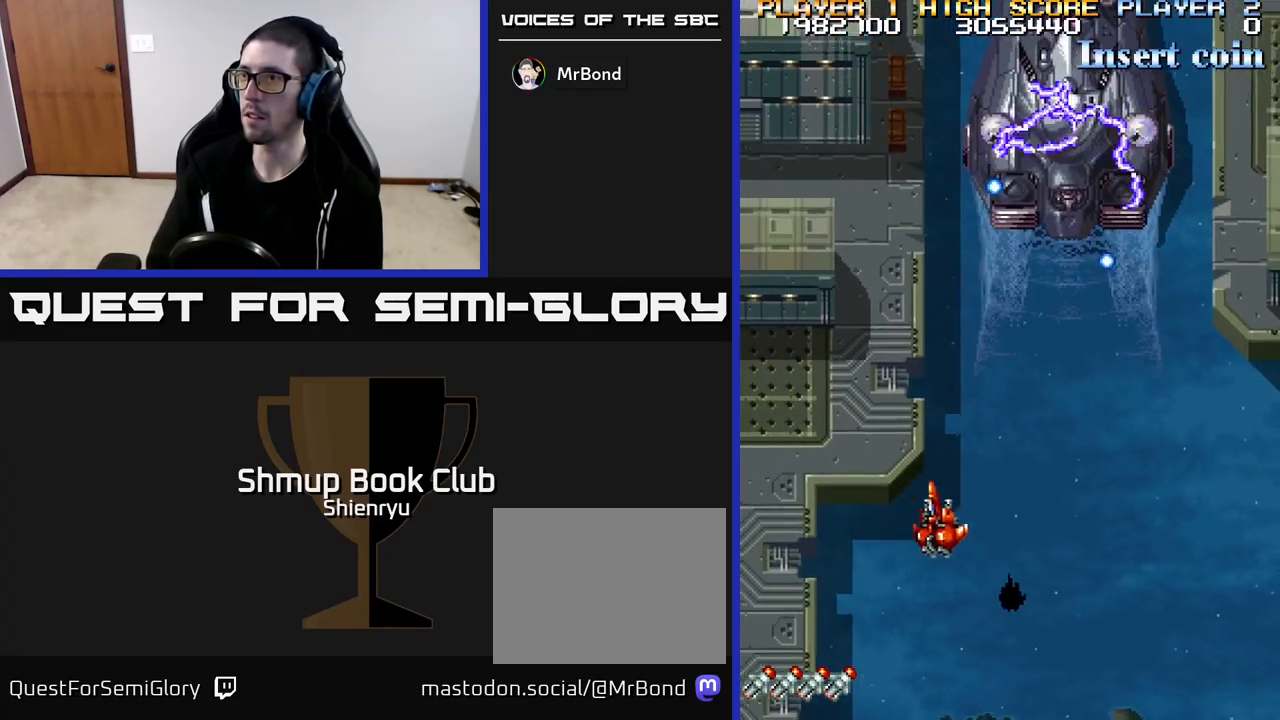
{"buttons": ["R2", "DPAD_UP", "DPAD_RIGHT"], "left_stick": "center", "events": [[67, "DPAD_LEFT", "up"], [100, "DPAD_RIGHT", "down"], [183, "DPAD_UP", "down"], [233, "DPAD_RIGHT", "up"], [350, "DPAD_UP", "up"], [367, "DPAD_RIGHT", "down"], [467, "DPAD_UP", "down"]]}
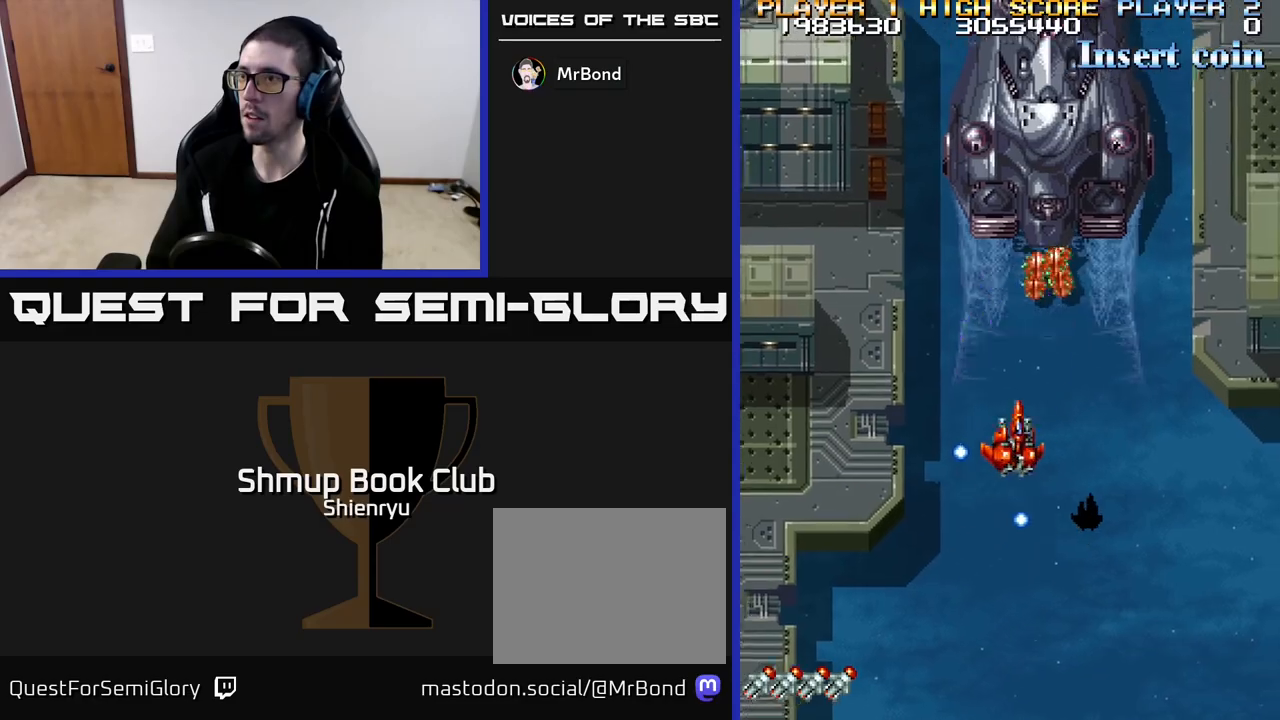
{"buttons": ["R2", "DPAD_DOWN"], "left_stick": "center", "events": [[17, "DPAD_UP", "up"], [183, "DPAD_DOWN", "down"], [217, "DPAD_RIGHT", "up"]]}
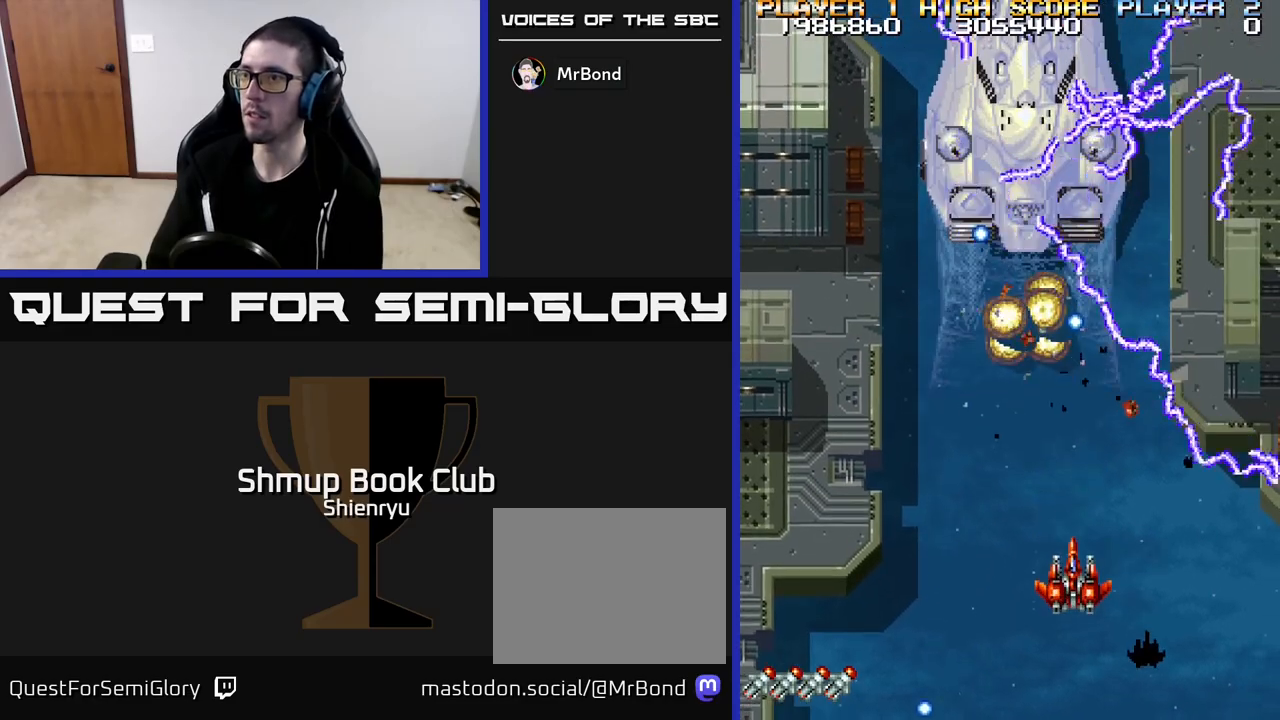
{"buttons": ["R2", "DPAD_UP"], "left_stick": "center", "events": [[33, "DPAD_DOWN", "up"], [83, "DPAD_LEFT", "down"], [167, "DPAD_LEFT", "up"], [183, "DPAD_DOWN", "down"], [200, "DPAD_RIGHT", "down"], [267, "DPAD_DOWN", "up"], [383, "DPAD_UP", "down"], [400, "DPAD_RIGHT", "up"]]}
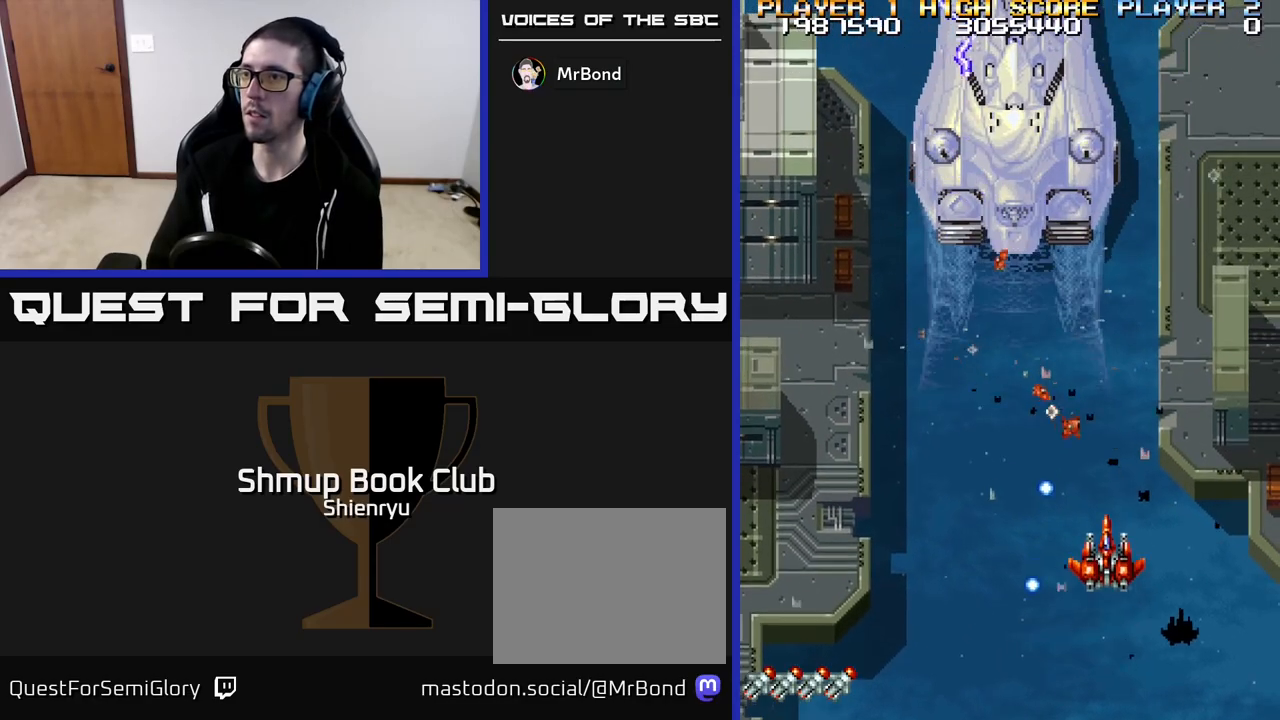
{"buttons": ["R2", "DPAD_DOWN"], "left_stick": "center", "events": [[33, "DPAD_RIGHT", "down"], [167, "DPAD_RIGHT", "up"], [217, "DPAD_LEFT", "down"], [250, "DPAD_UP", "up"], [467, "DPAD_DOWN", "down"], [500, "DPAD_LEFT", "up"]]}
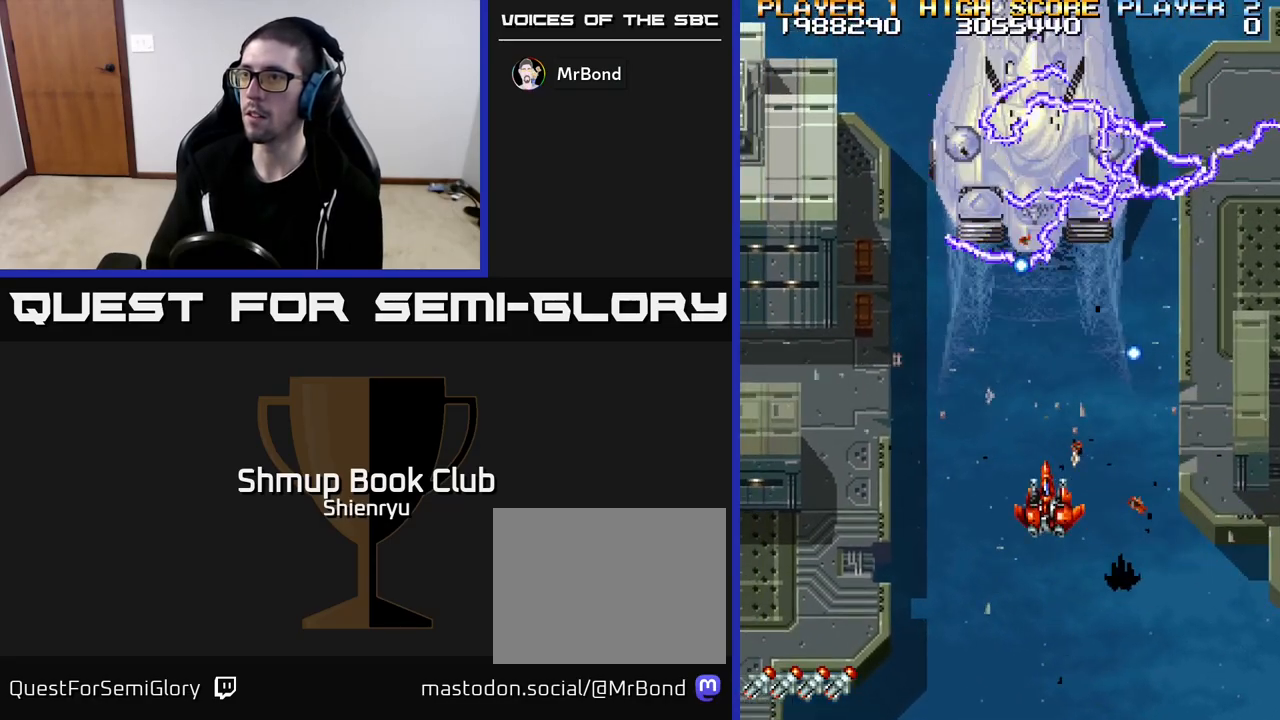
{"buttons": ["R2", "DPAD_UP"], "left_stick": "center", "events": [[150, "DPAD_DOWN", "up"], [150, "DPAD_LEFT", "down"], [200, "DPAD_LEFT", "up"], [450, "DPAD_UP", "down"]]}
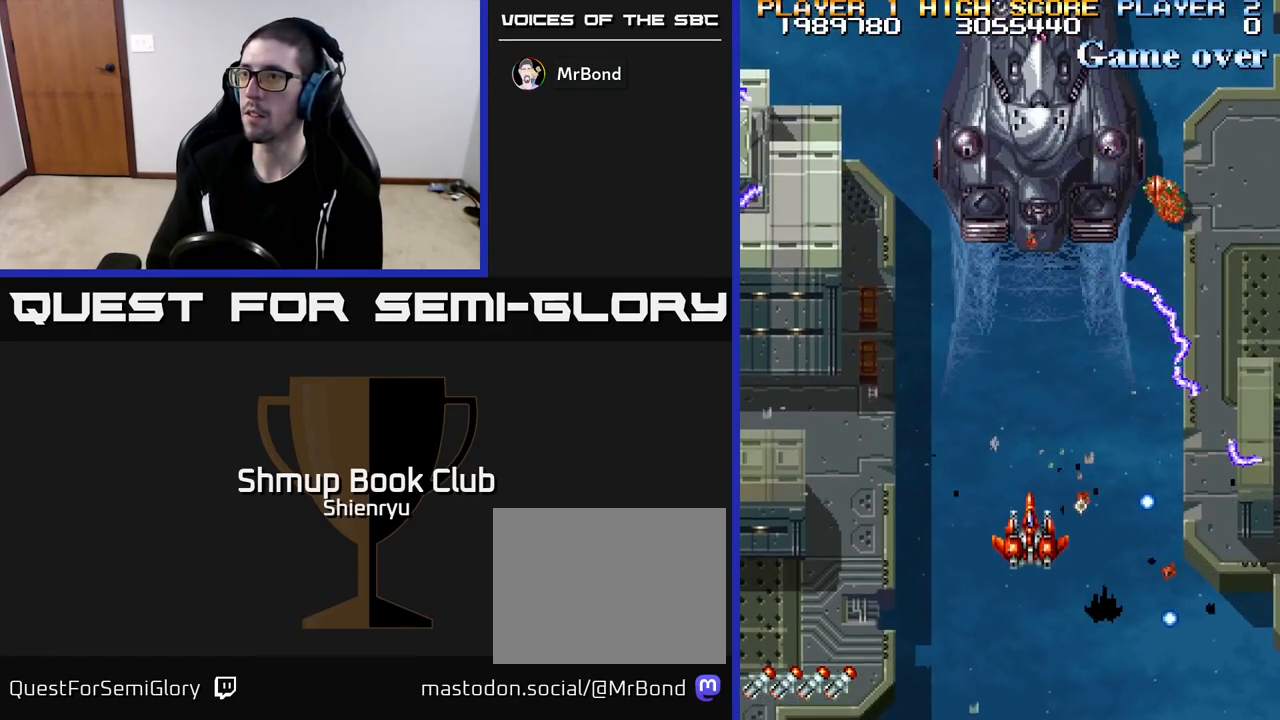
{"buttons": ["R2", "DPAD_DOWN"], "left_stick": "center", "events": [[50, "DPAD_RIGHT", "down"], [100, "DPAD_UP", "up"], [167, "DPAD_RIGHT", "up"], [417, "DPAD_DOWN", "down"]]}
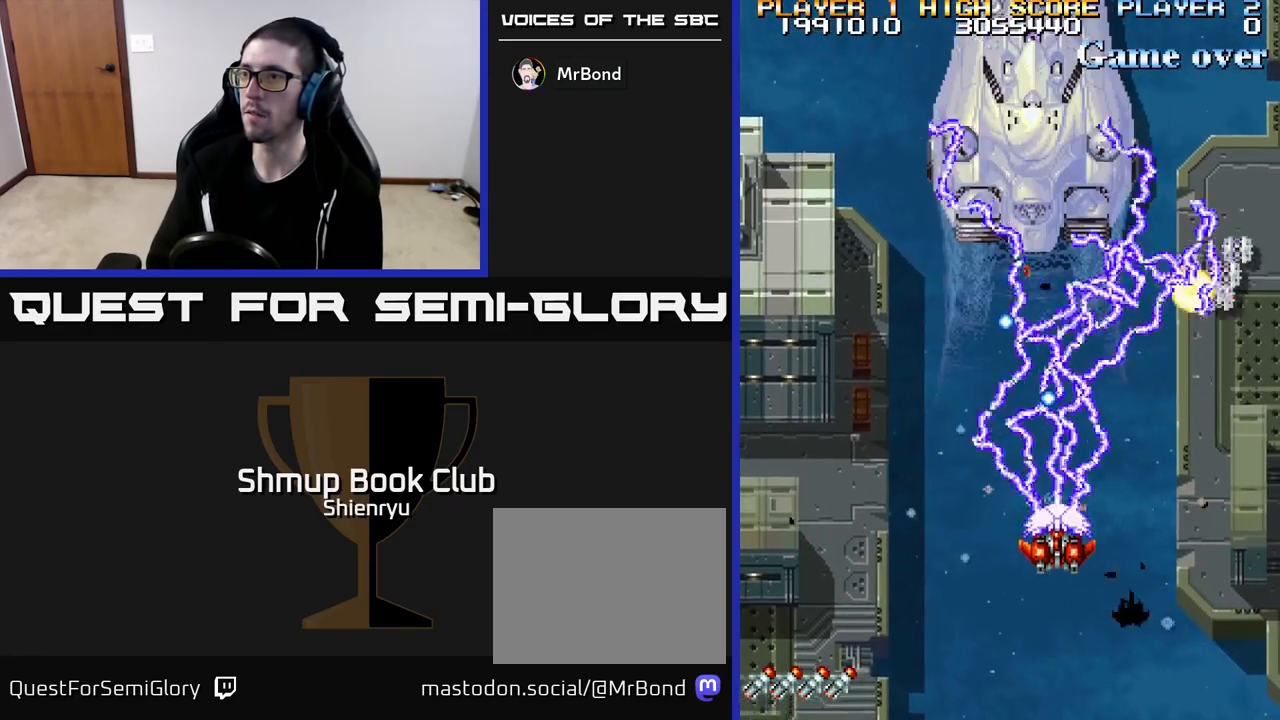
{"buttons": ["R2", "DPAD_UP", "DPAD_LEFT"], "left_stick": "center", "events": [[33, "DPAD_RIGHT", "down"], [117, "DPAD_DOWN", "up"], [300, "DPAD_UP", "down"], [317, "DPAD_RIGHT", "up"], [467, "DPAD_LEFT", "down"]]}
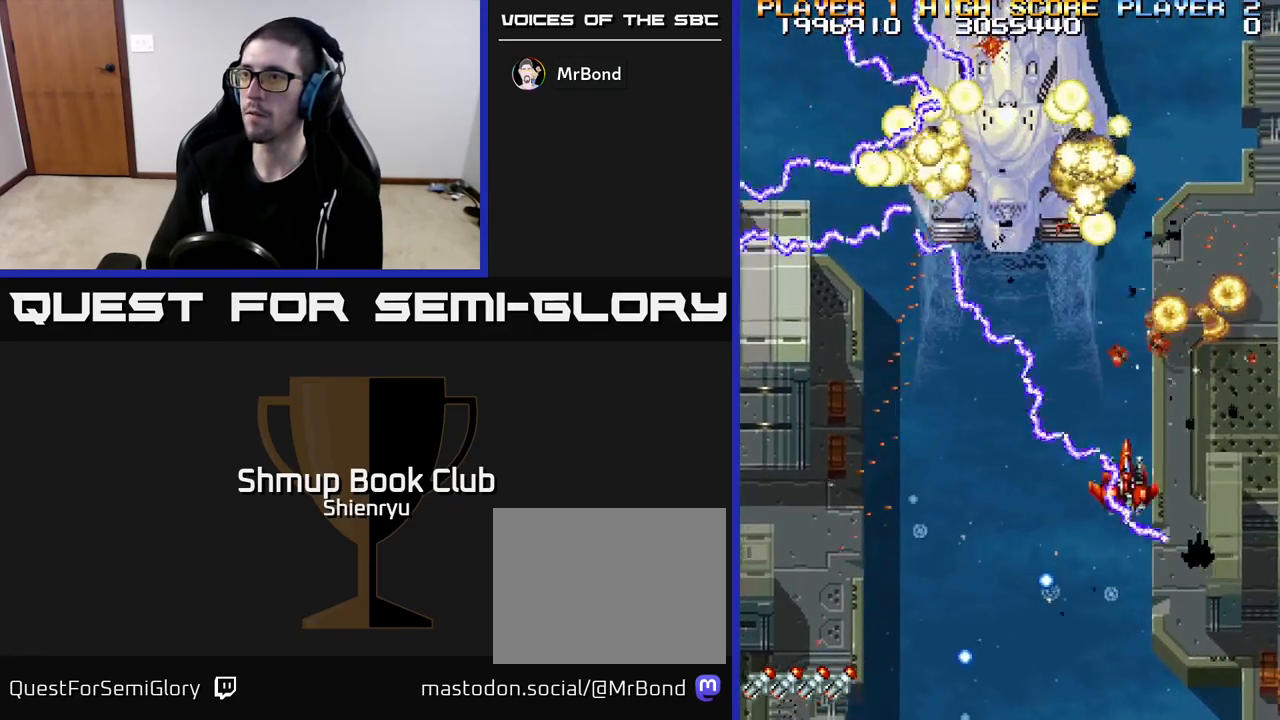
{"buttons": ["R2", "DPAD_UP"], "left_stick": "center", "events": [[17, "DPAD_UP", "up"], [233, "DPAD_DOWN", "down"], [267, "DPAD_LEFT", "up"], [383, "DPAD_DOWN", "up"], [450, "DPAD_UP", "down"]]}
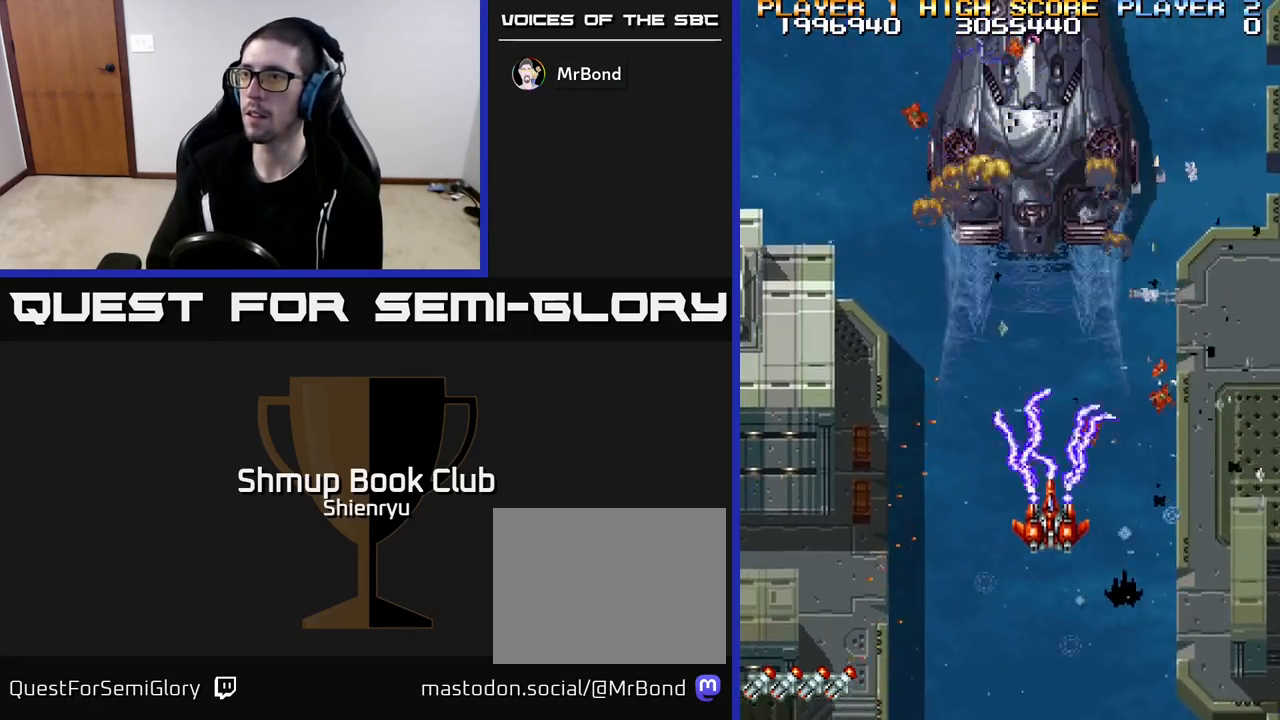
{"buttons": ["R2"], "left_stick": "center", "events": [[167, "DPAD_UP", "up"]]}
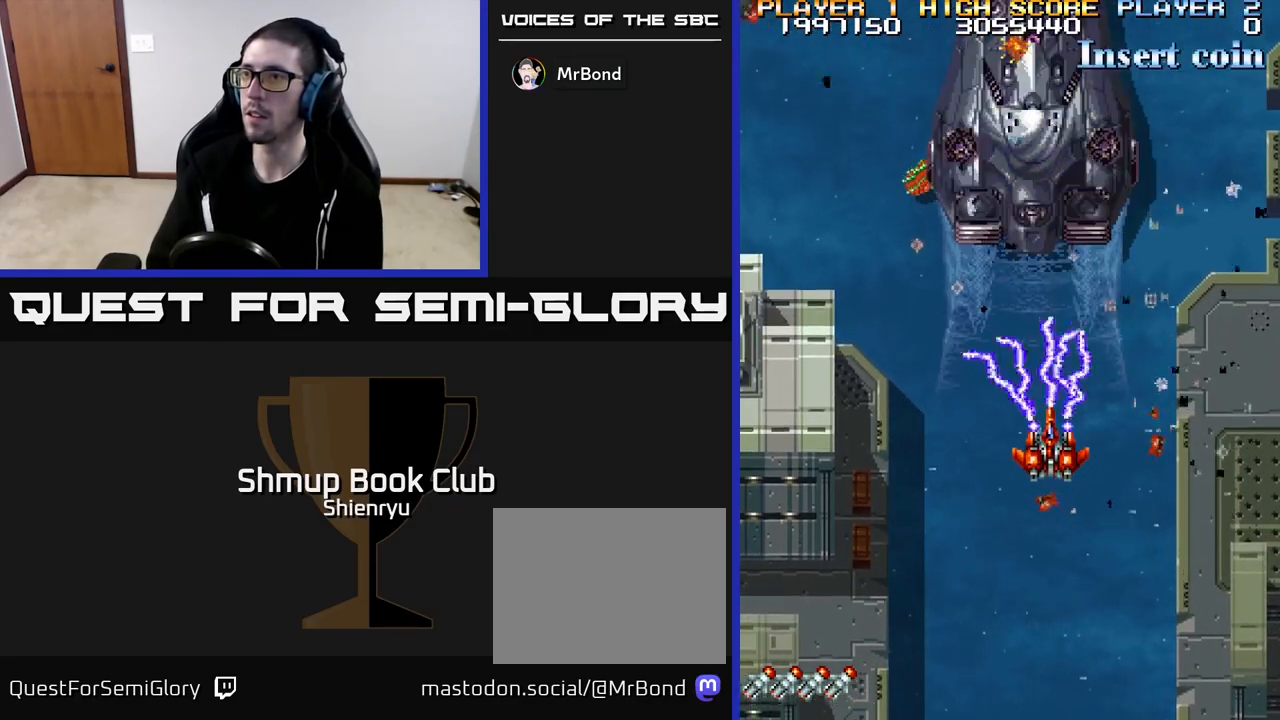
{"buttons": ["R2"], "left_stick": "center", "events": []}
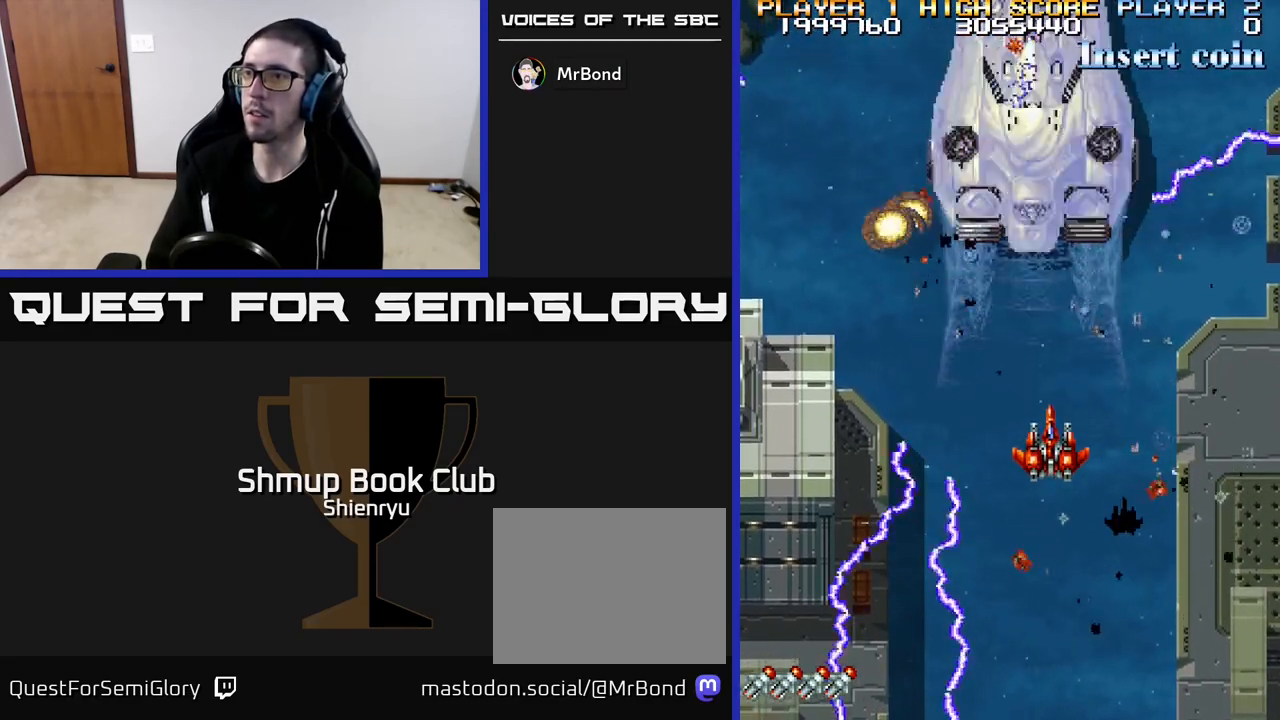
{"buttons": ["R2"], "left_stick": "center", "events": [[317, "DPAD_UP", "down"], [433, "DPAD_UP", "up"]]}
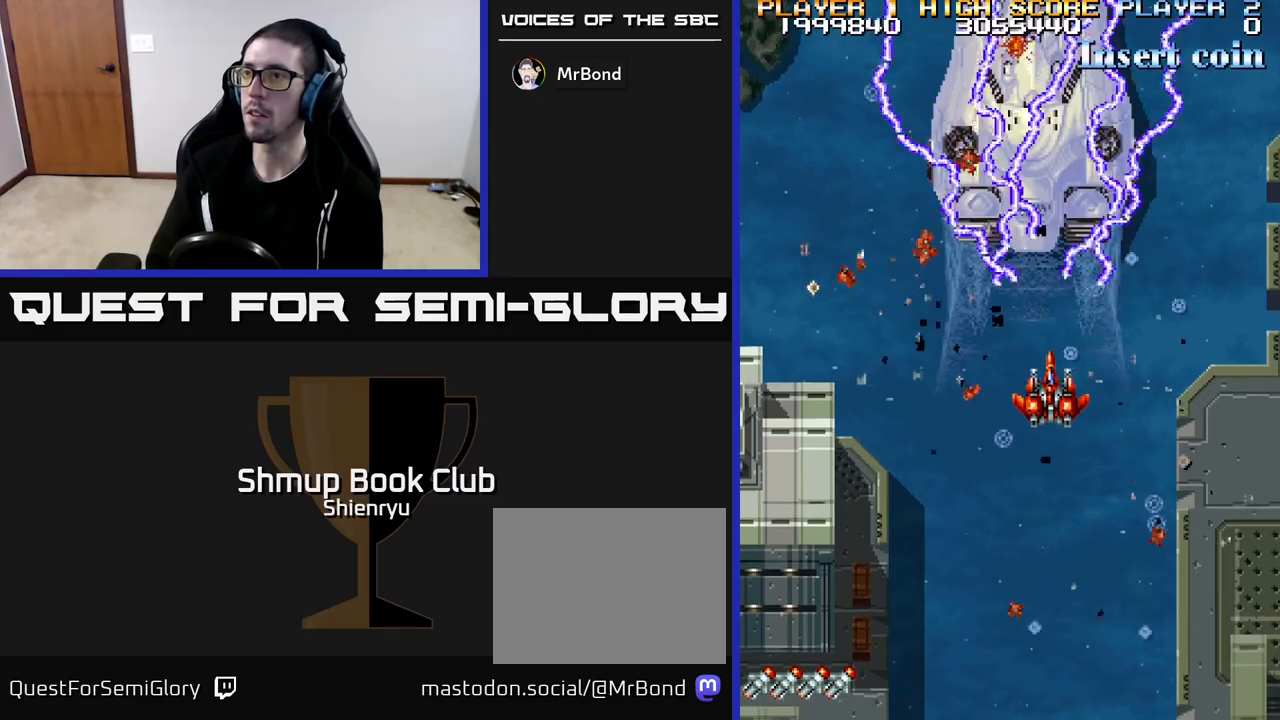
{"buttons": ["R2"], "left_stick": "center", "events": [[333, "DPAD_LEFT", "down"], [367, "DPAD_LEFT", "up"]]}
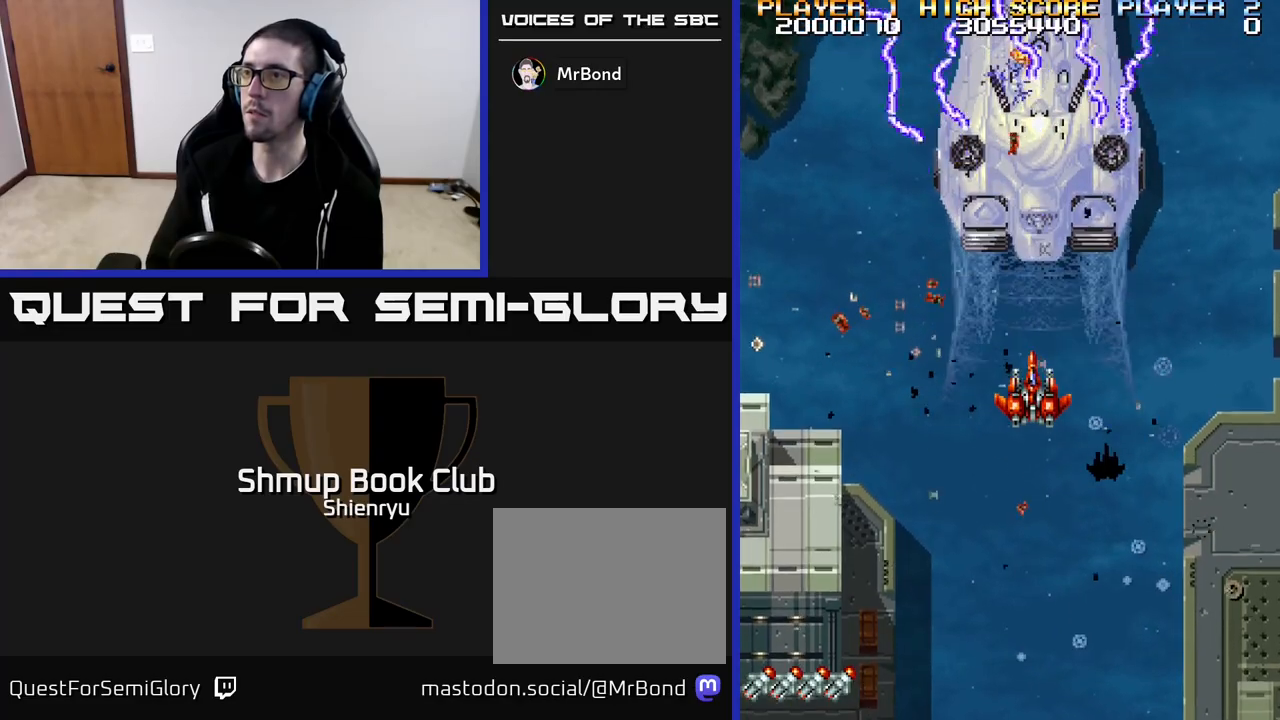
{"buttons": ["R2"], "left_stick": "center", "events": []}
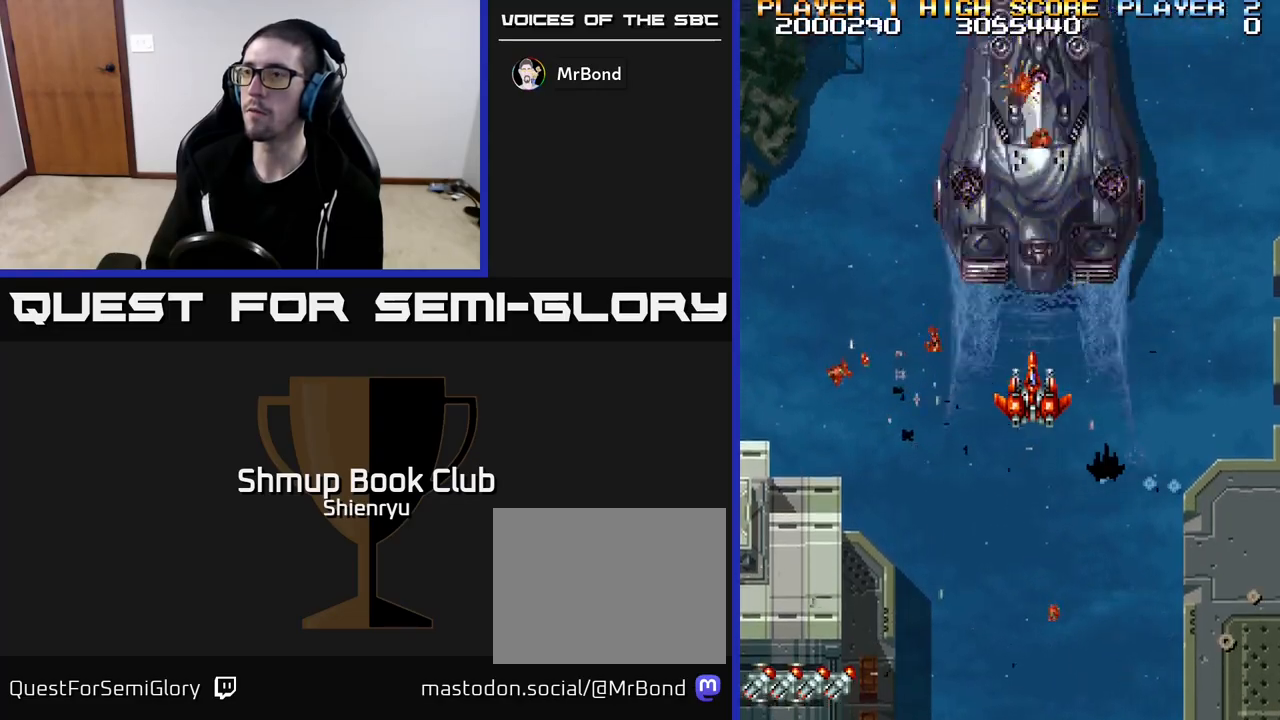
{"buttons": ["R2"], "left_stick": "center", "events": [[200, "DPAD_DOWN", "down"], [433, "DPAD_DOWN", "up"]]}
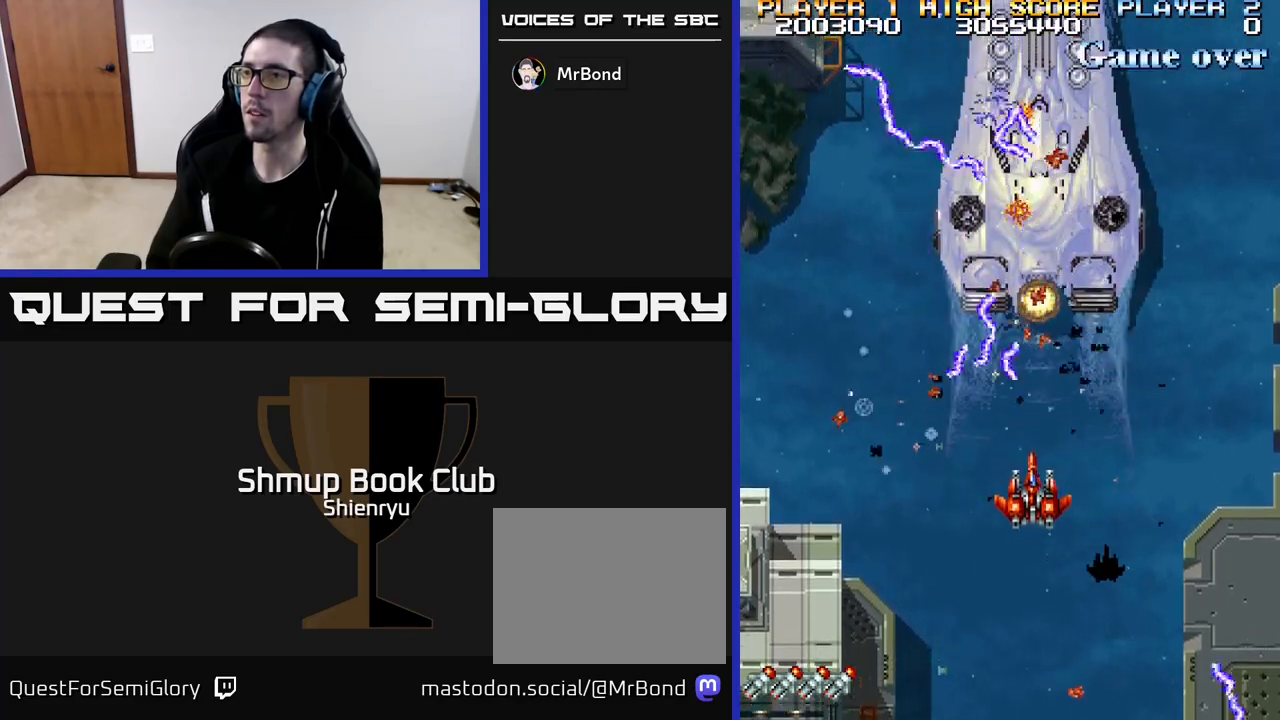
{"buttons": ["R2", "DPAD_UP"], "left_stick": "center", "events": [[67, "DPAD_DOWN", "down"], [283, "DPAD_DOWN", "up"], [433, "DPAD_UP", "down"]]}
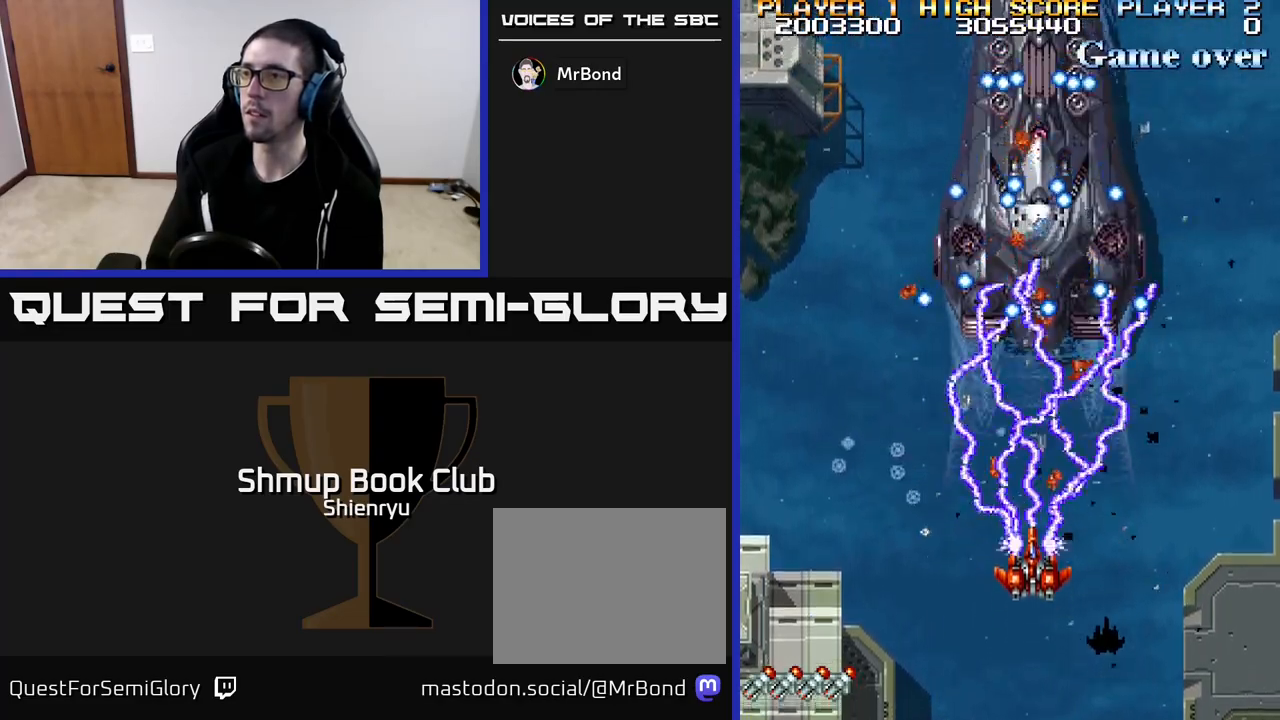
{"buttons": ["R2"], "left_stick": "center", "events": [[33, "DPAD_UP", "up"], [133, "DPAD_DOWN", "down"], [250, "DPAD_RIGHT", "down"], [283, "DPAD_DOWN", "up"], [467, "DPAD_RIGHT", "up"]]}